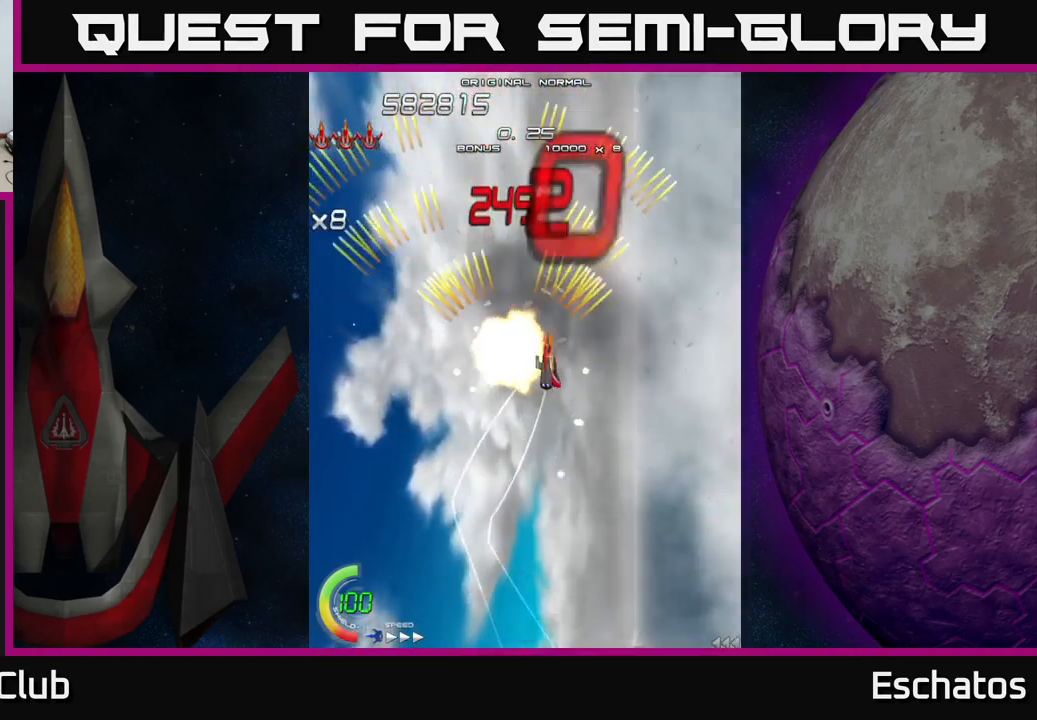
Gameplay with a controller (Xbox layout); each line is a JSON object with the inputs held at the frame after it. "events" lists button and stick changes between this image and that frame as [ms after this image, input, new state], when the widget could be followed in between. Not read: L1 L3 R3 left_stick.
{"buttons": ["A", "DPAD_RIGHT"], "right_stick": "center", "events": [[84, "DPAD_RIGHT", "up"], [117, "DPAD_LEFT", "down"], [317, "DPAD_LEFT", "up"], [350, "DPAD_RIGHT", "down"]]}
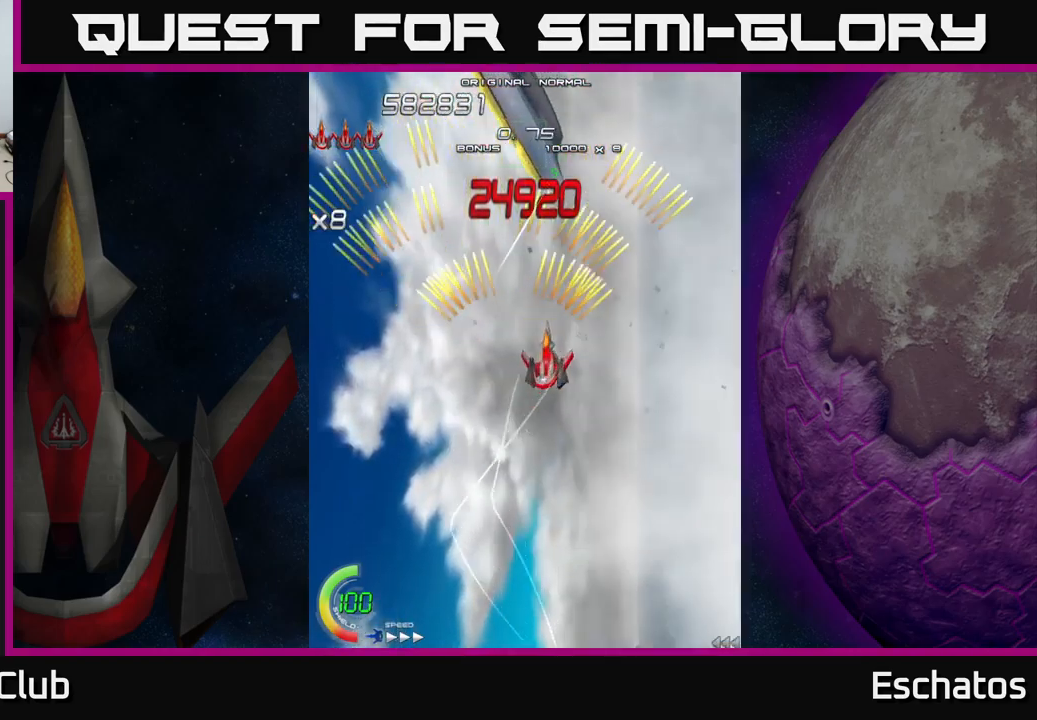
{"buttons": ["X"], "right_stick": "center", "events": [[34, "DPAD_RIGHT", "up"], [50, "DPAD_LEFT", "down"], [134, "X", "down"], [150, "A", "up"], [184, "DPAD_LEFT", "up"], [200, "DPAD_DOWN", "down"], [317, "DPAD_DOWN", "up"], [450, "DPAD_RIGHT", "down"], [500, "DPAD_RIGHT", "up"]]}
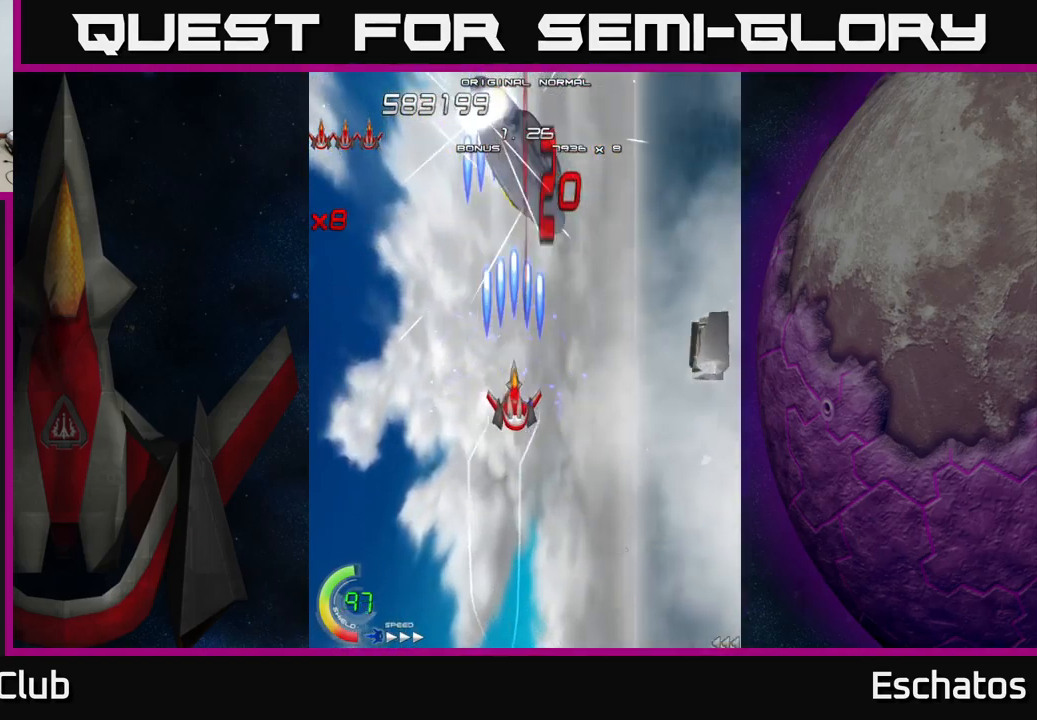
{"buttons": ["X"], "right_stick": "center", "events": []}
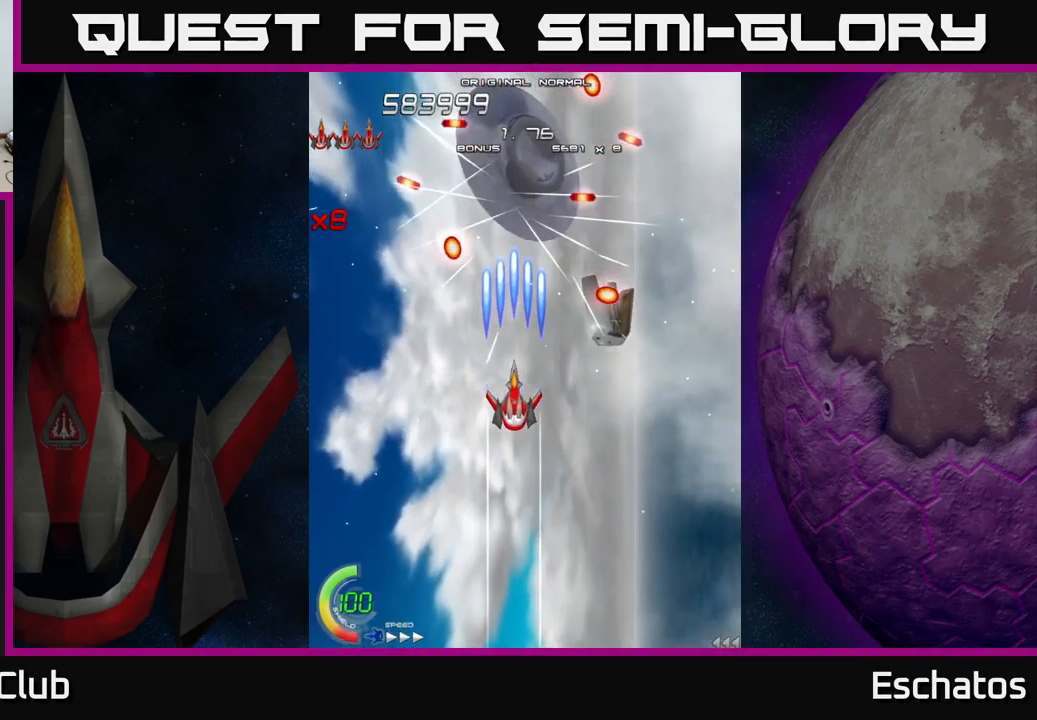
{"buttons": ["X"], "right_stick": "center", "events": []}
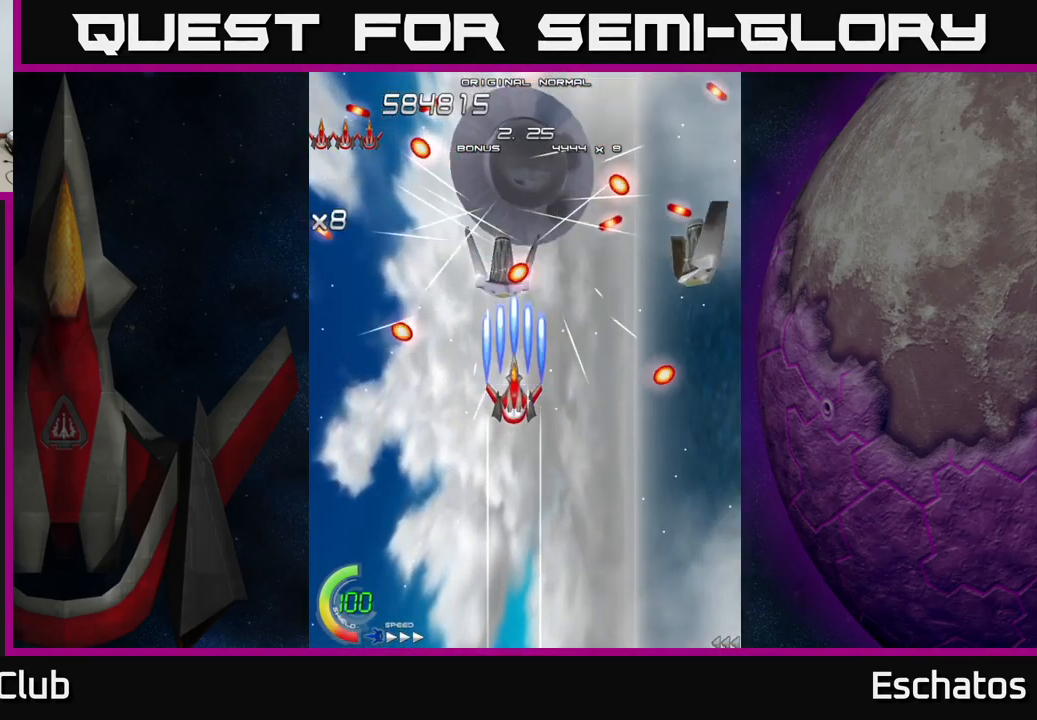
{"buttons": ["X", "DPAD_LEFT"], "right_stick": "center", "events": [[34, "DPAD_UP", "down"], [84, "DPAD_LEFT", "down"], [184, "DPAD_LEFT", "up"], [184, "DPAD_UP", "up"], [284, "DPAD_DOWN", "down"], [434, "DPAD_DOWN", "up"], [500, "DPAD_LEFT", "down"]]}
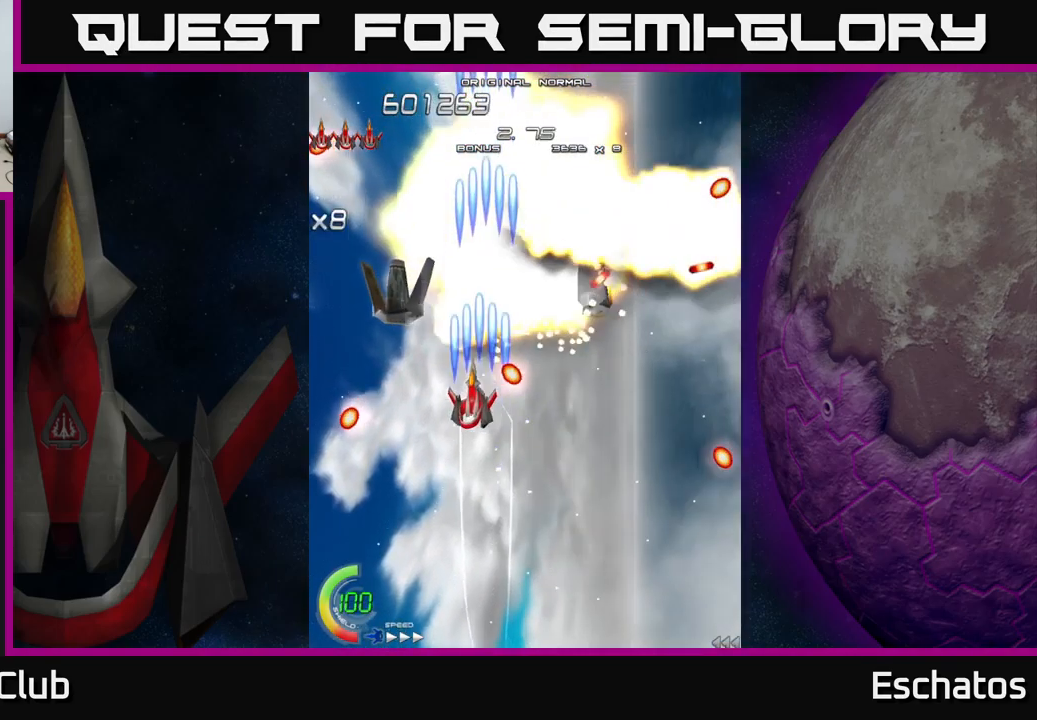
{"buttons": ["X"], "right_stick": "center", "events": [[367, "DPAD_LEFT", "up"]]}
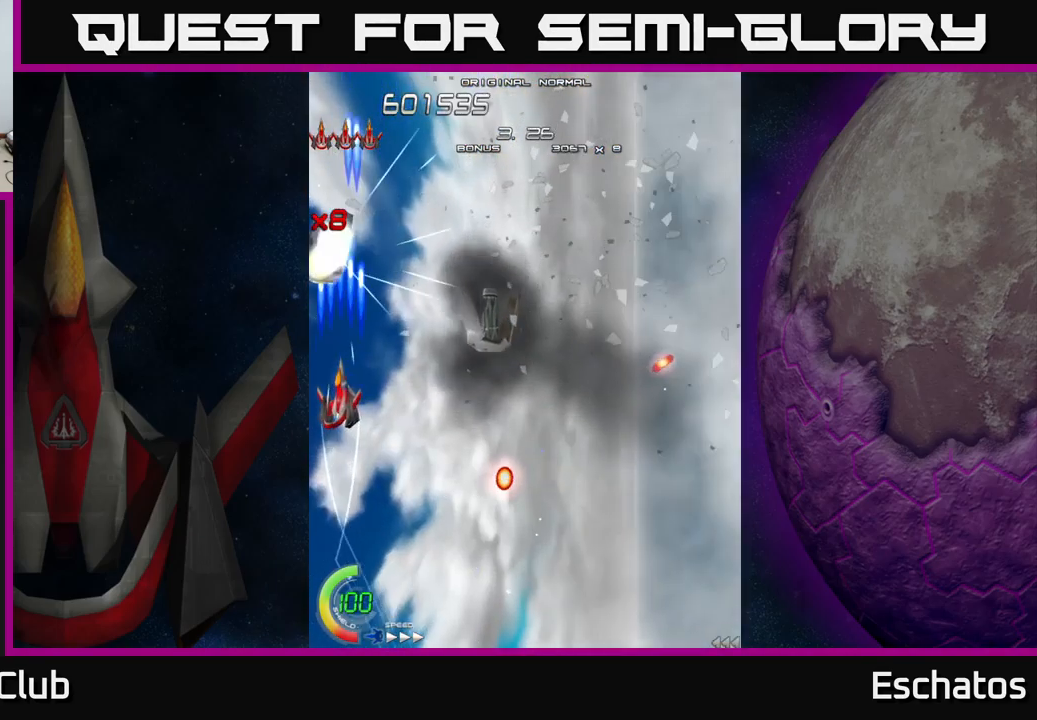
{"buttons": ["X", "DPAD_DOWN", "DPAD_RIGHT"], "right_stick": "center", "events": [[284, "DPAD_RIGHT", "down"], [334, "DPAD_DOWN", "down"], [367, "DPAD_RIGHT", "up"], [484, "DPAD_RIGHT", "down"]]}
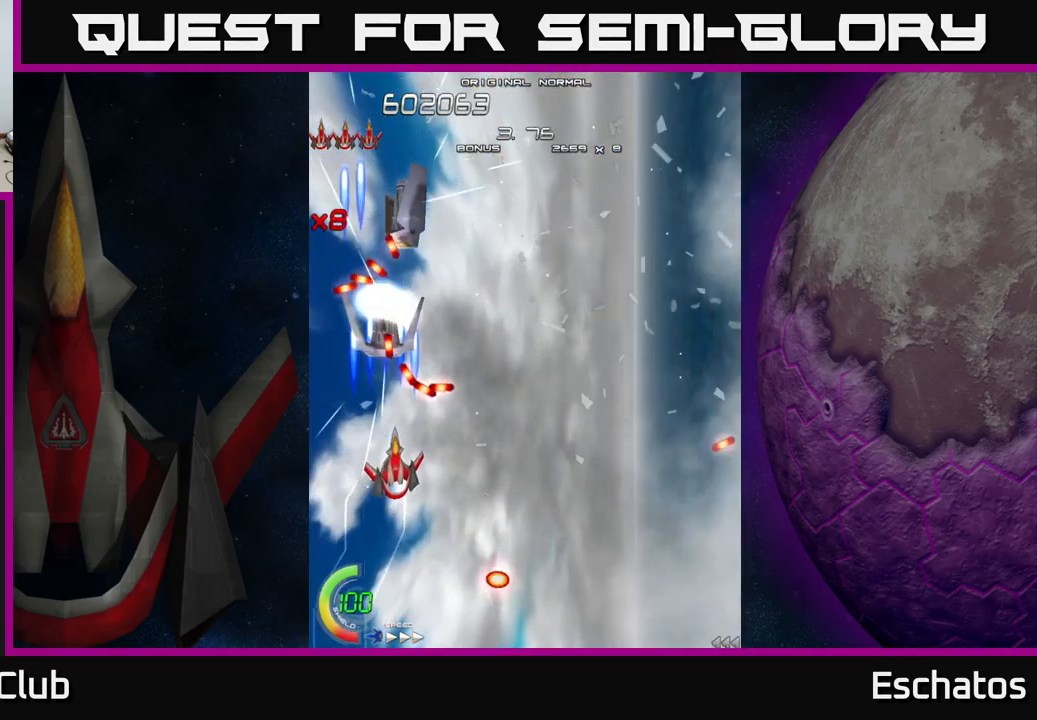
{"buttons": ["X"], "right_stick": "center", "events": [[50, "DPAD_RIGHT", "up"], [67, "DPAD_DOWN", "up"], [117, "DPAD_LEFT", "down"], [284, "DPAD_UP", "down"], [334, "DPAD_LEFT", "up"], [401, "DPAD_UP", "up"]]}
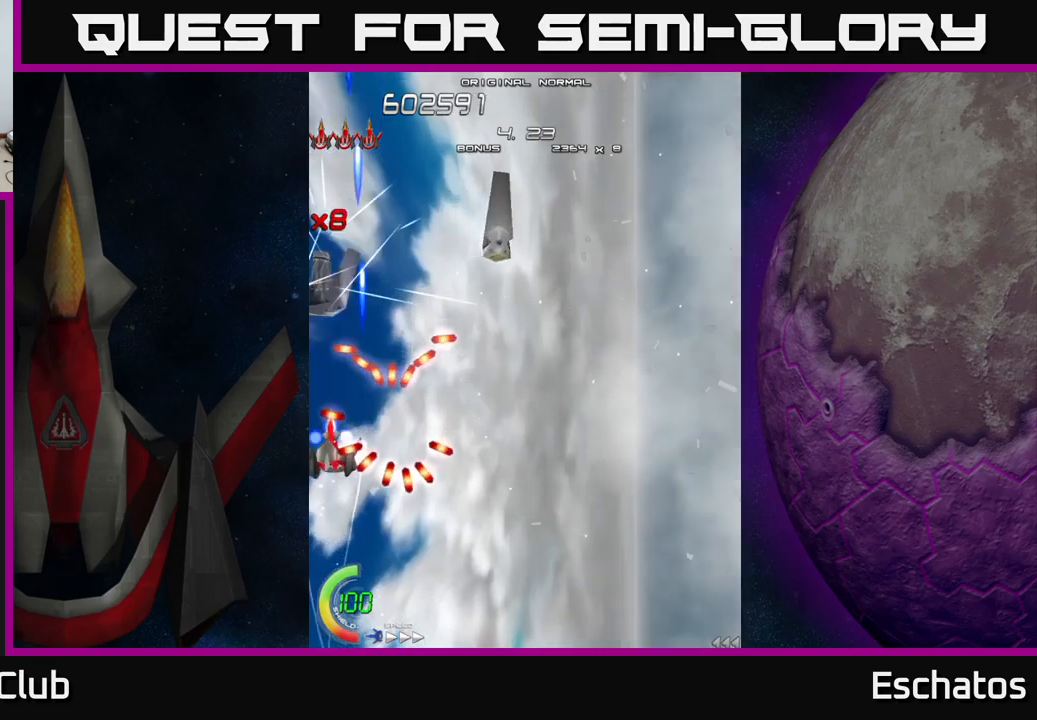
{"buttons": ["X", "DPAD_UP", "DPAD_LEFT"], "right_stick": "center", "events": [[17, "DPAD_DOWN", "down"], [283, "DPAD_LEFT", "down"], [350, "DPAD_DOWN", "up"], [433, "DPAD_UP", "down"]]}
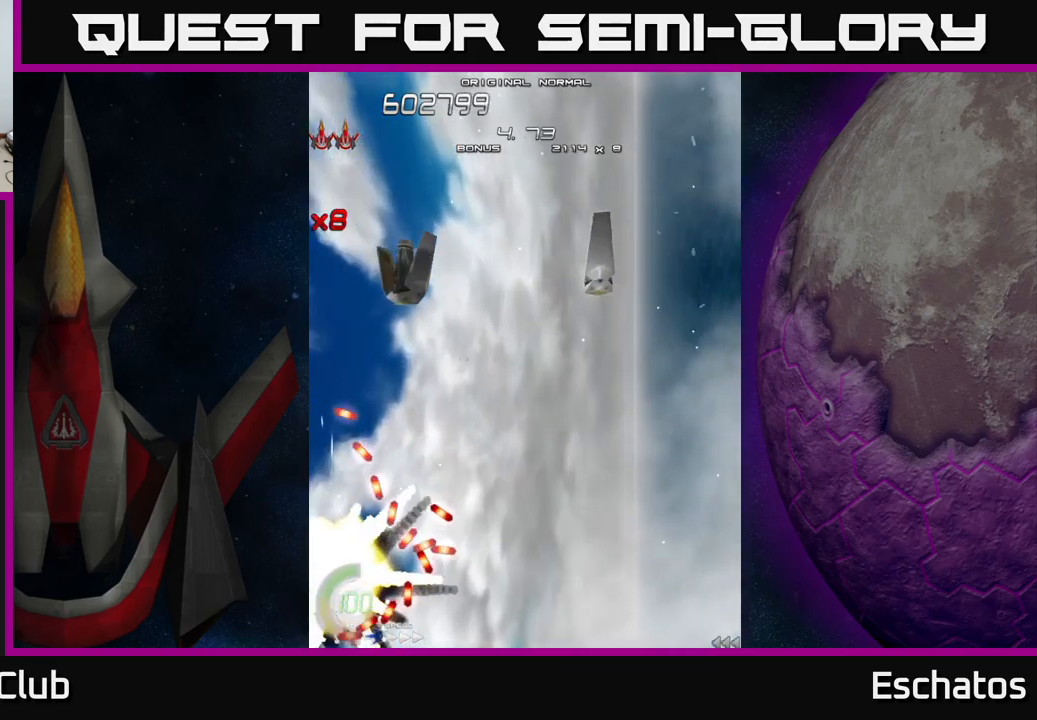
{"buttons": ["X"], "right_stick": "center", "events": [[67, "DPAD_UP", "up"], [100, "DPAD_LEFT", "up"]]}
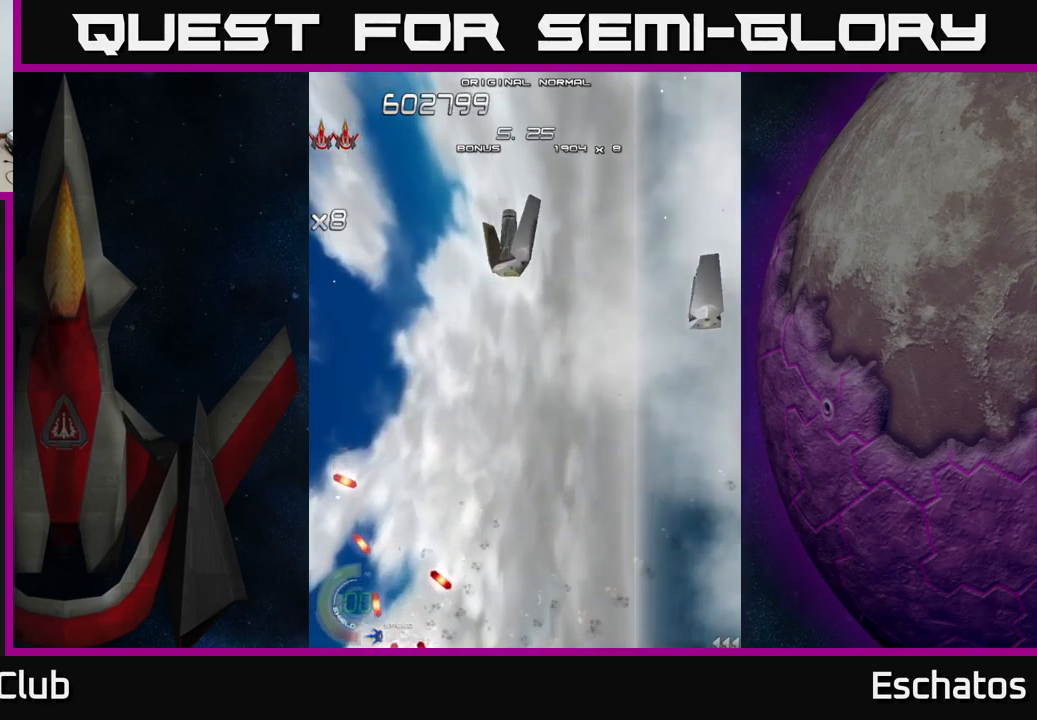
{"buttons": [], "right_stick": "center", "events": [[17, "X", "up"], [100, "START", "down"], [300, "START", "up"]]}
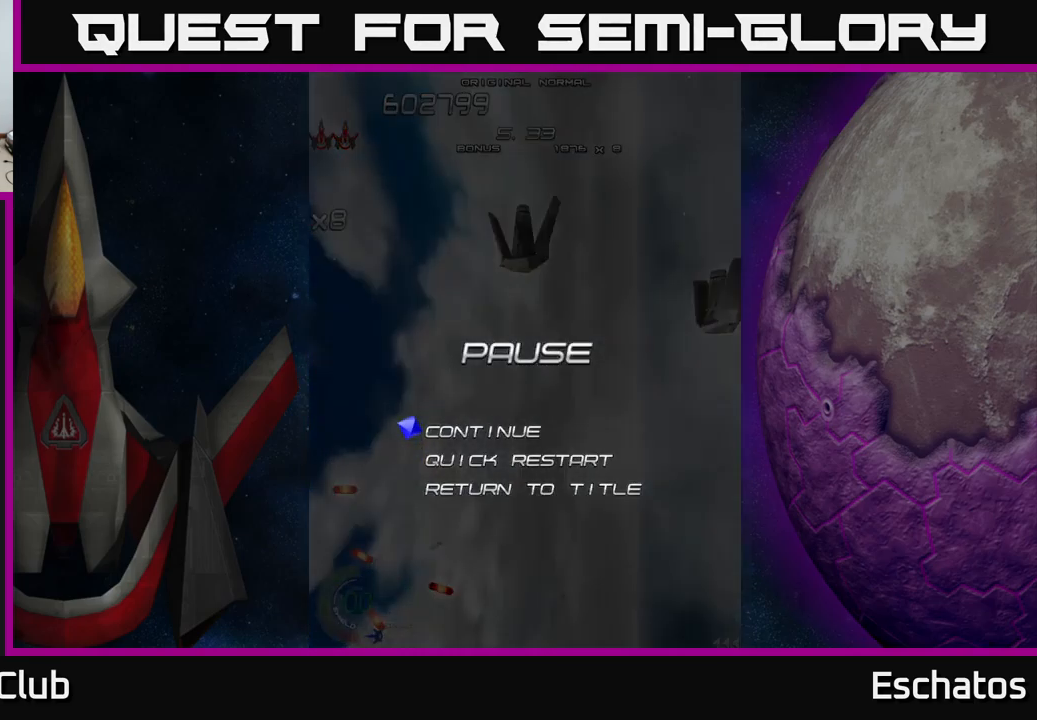
{"buttons": [], "right_stick": "center", "events": [[67, "DPAD_DOWN", "down"], [183, "DPAD_DOWN", "up"], [333, "A", "down"], [467, "A", "up"]]}
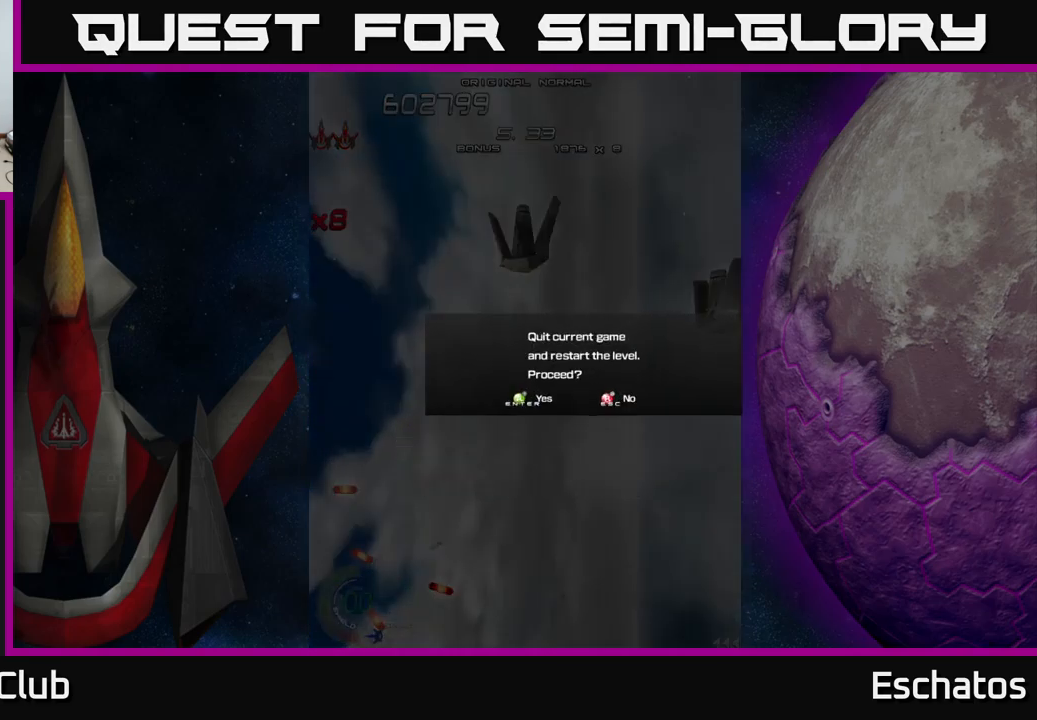
{"buttons": ["A"], "right_stick": "center", "events": [[500, "A", "down"]]}
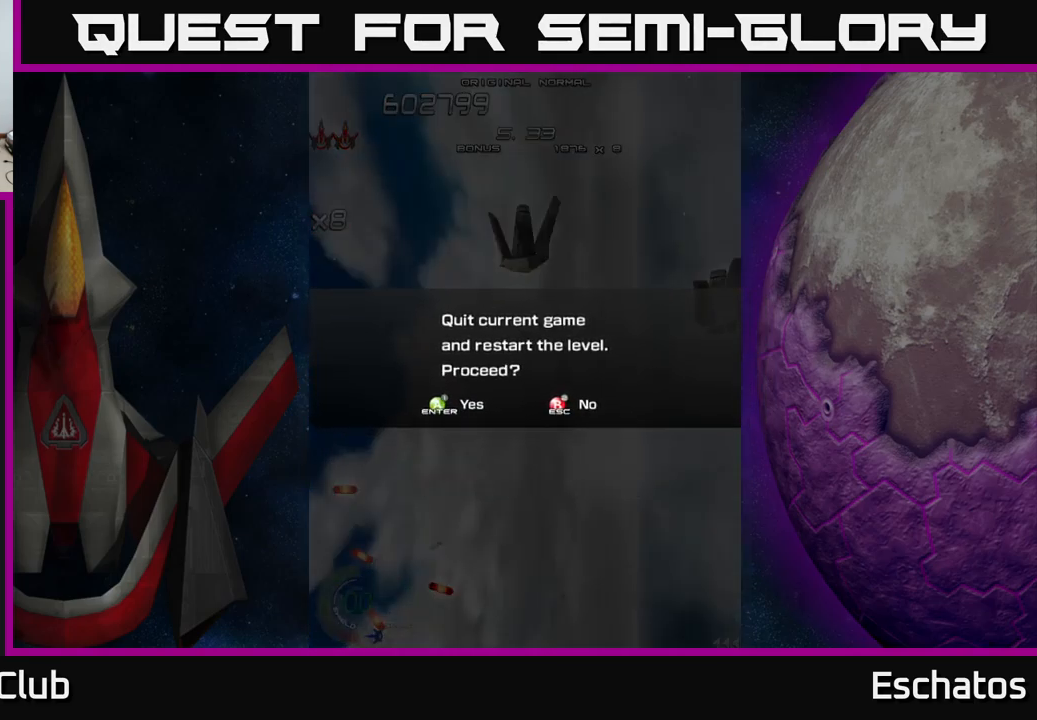
{"buttons": [], "right_stick": "center", "events": [[100, "A", "up"]]}
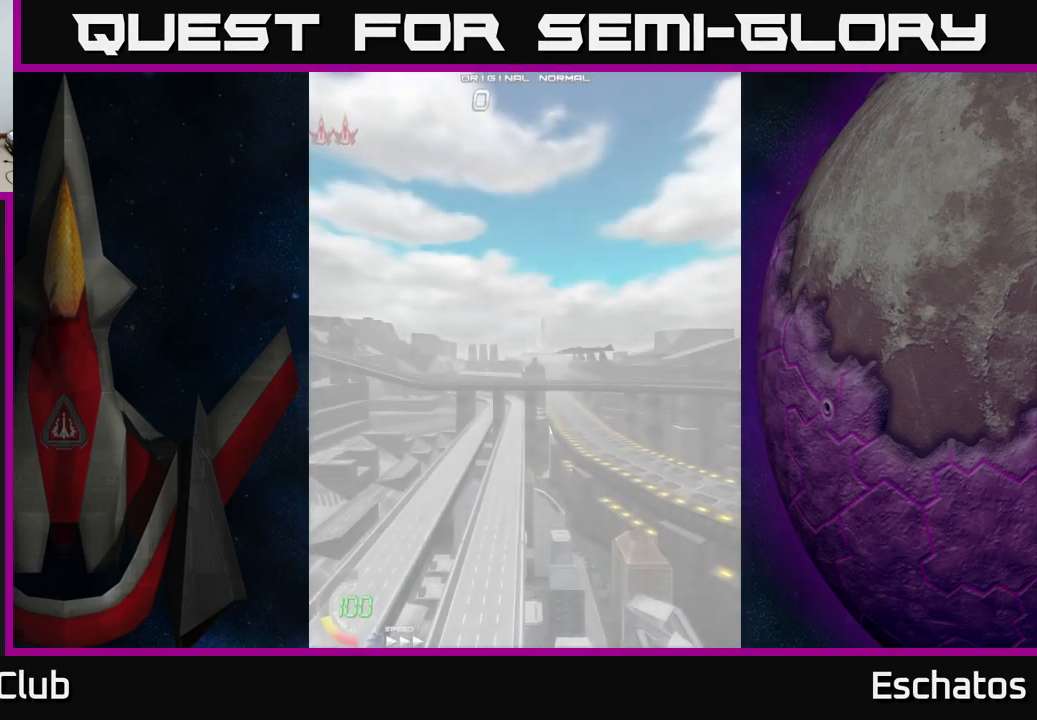
{"buttons": [], "right_stick": "center", "events": []}
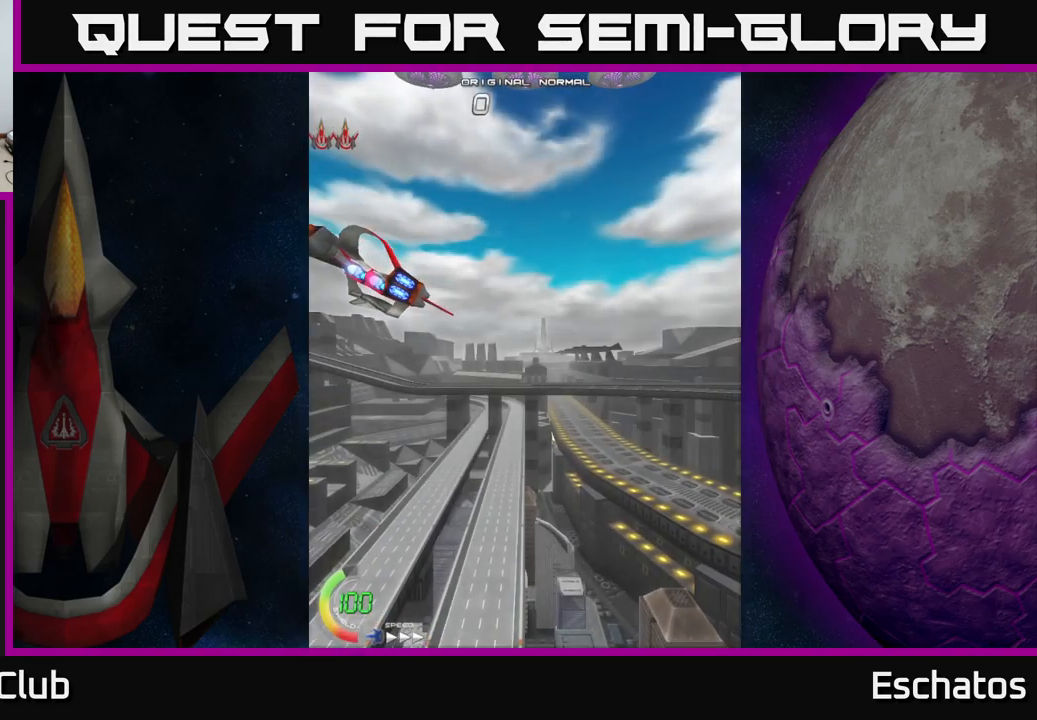
{"buttons": [], "right_stick": "center", "events": []}
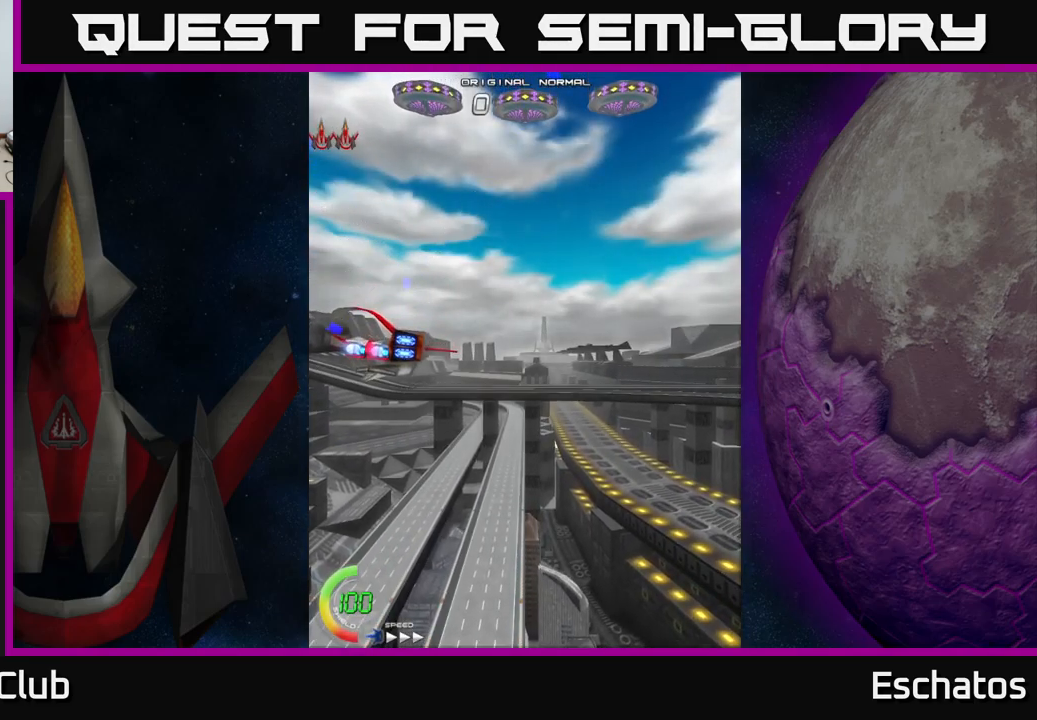
{"buttons": [], "right_stick": "center", "events": []}
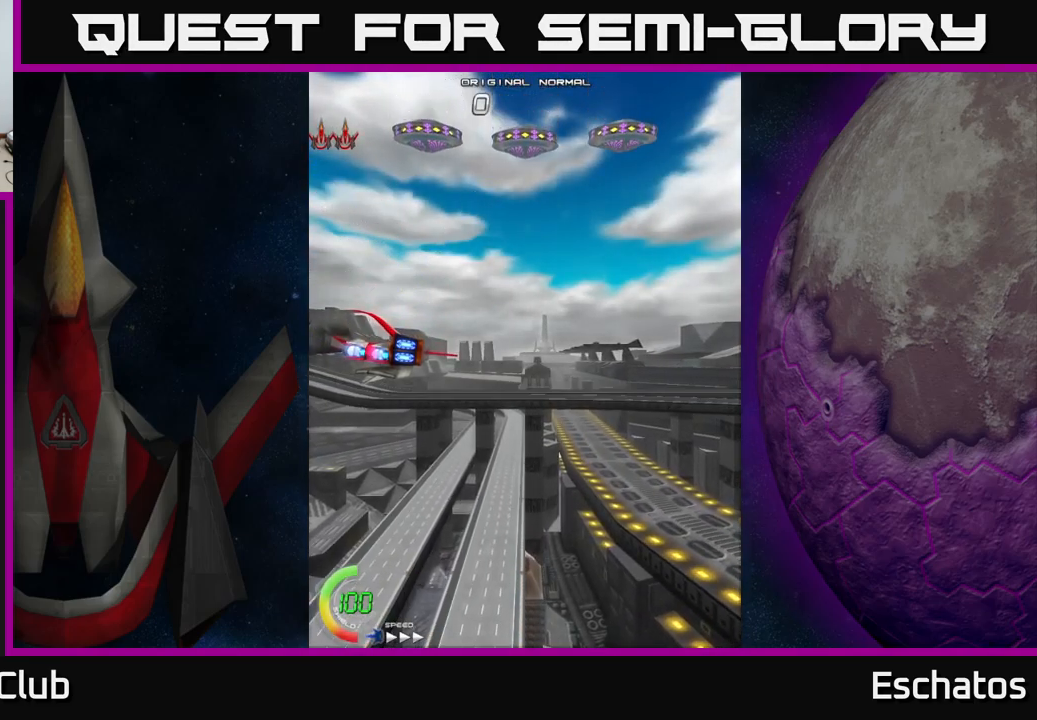
{"buttons": ["DPAD_RIGHT"], "right_stick": "center", "events": [[449, "DPAD_RIGHT", "down"]]}
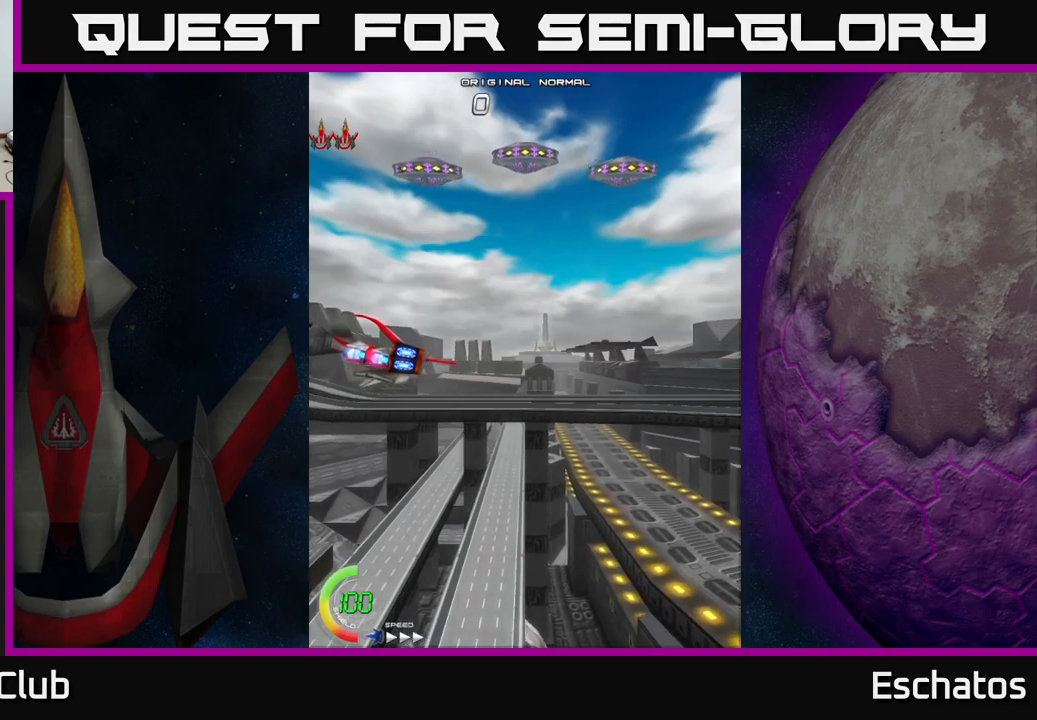
{"buttons": [], "right_stick": "center", "events": [[50, "DPAD_RIGHT", "up"]]}
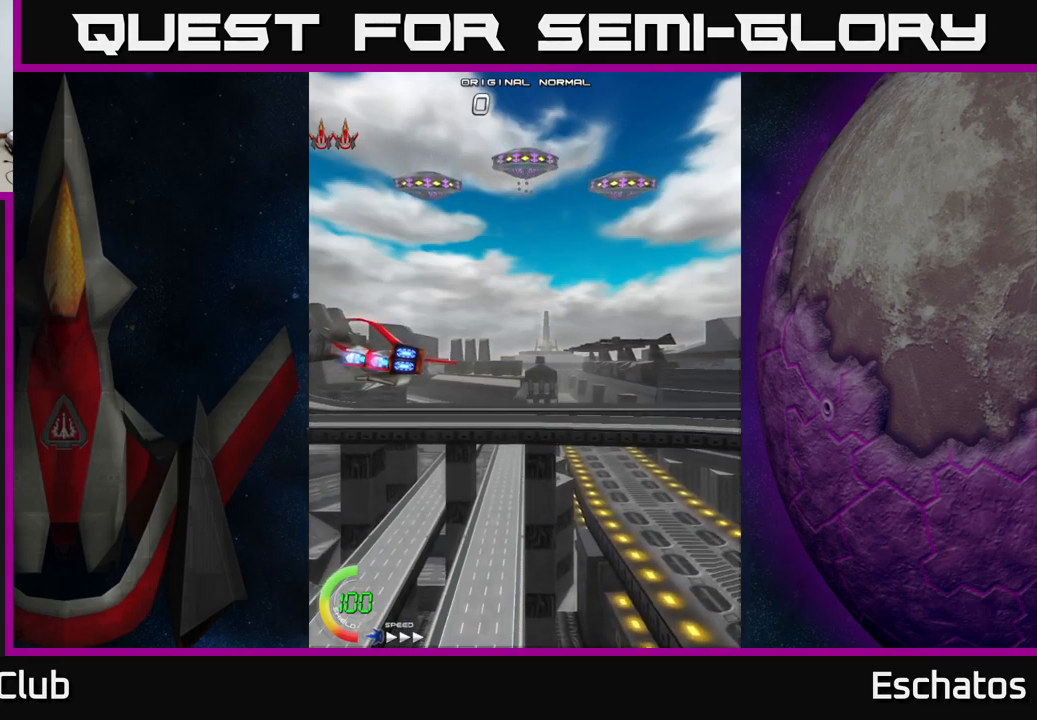
{"buttons": [], "right_stick": "center", "events": []}
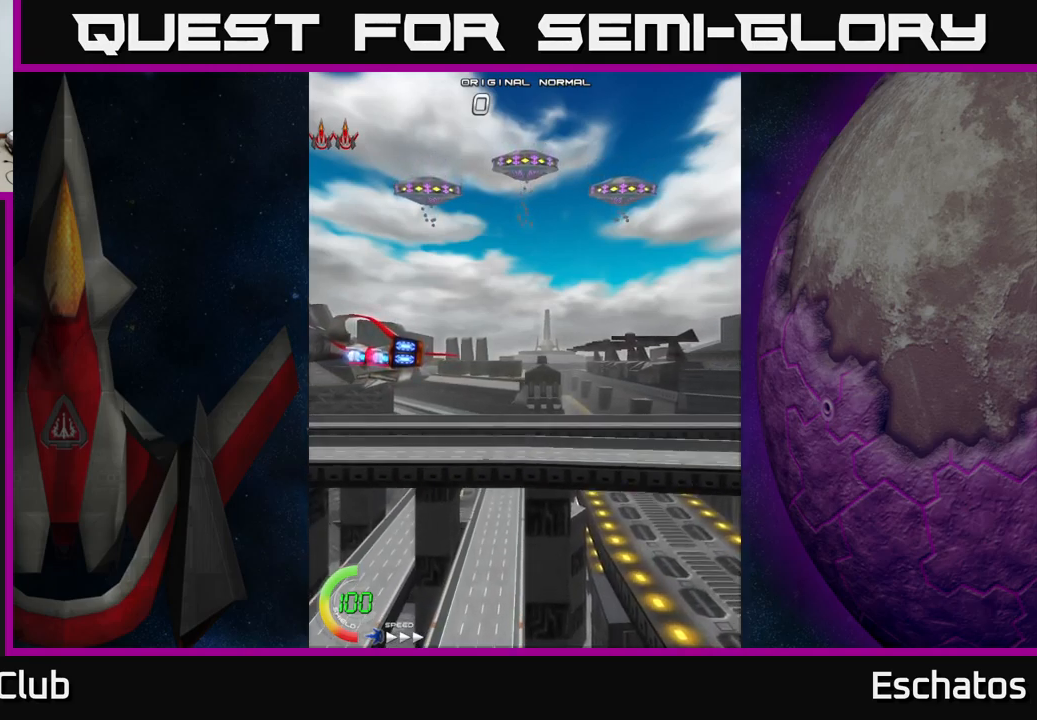
{"buttons": [], "right_stick": "center", "events": []}
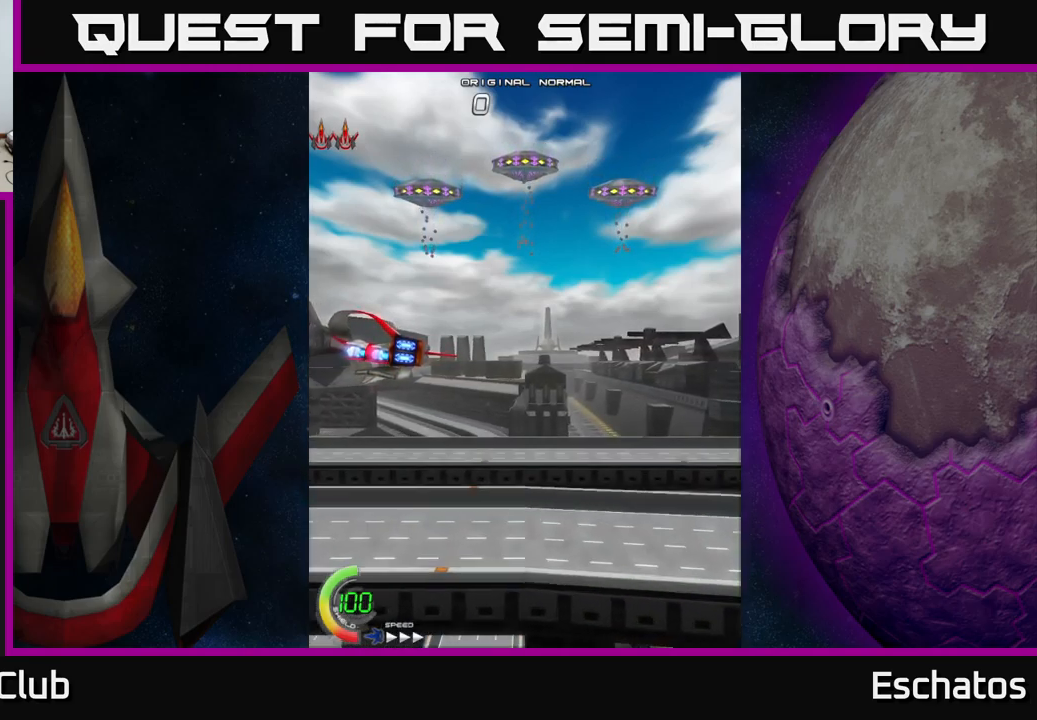
{"buttons": ["A"], "right_stick": "center", "events": [[83, "DPAD_RIGHT", "down"], [100, "A", "down"], [500, "DPAD_RIGHT", "up"]]}
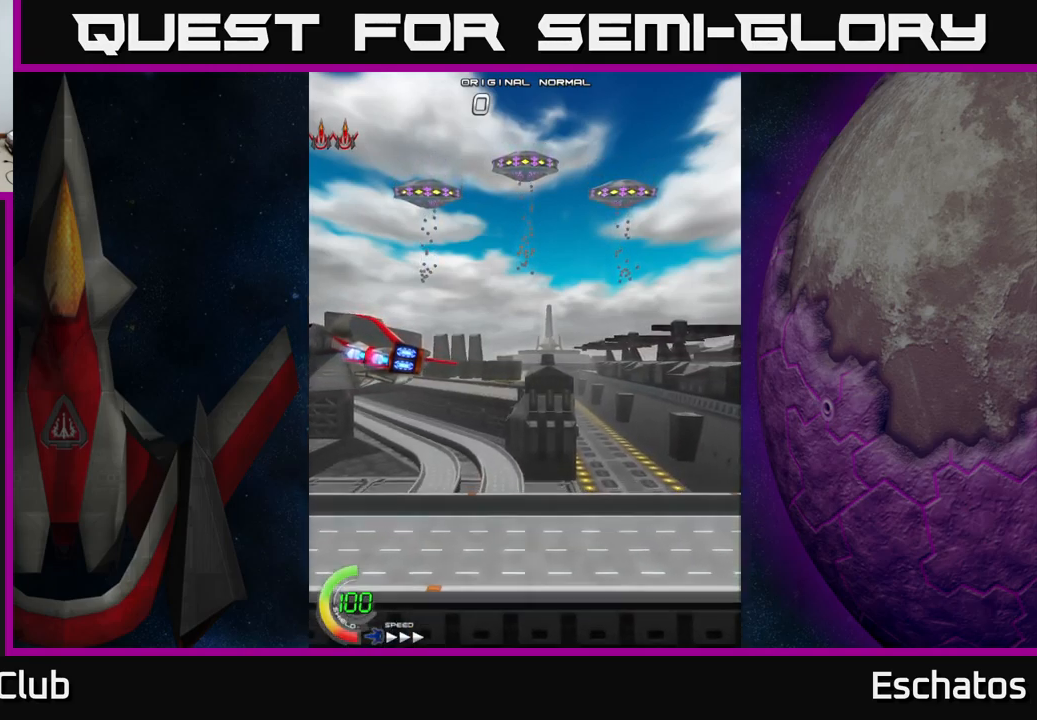
{"buttons": ["A"], "right_stick": "center", "events": []}
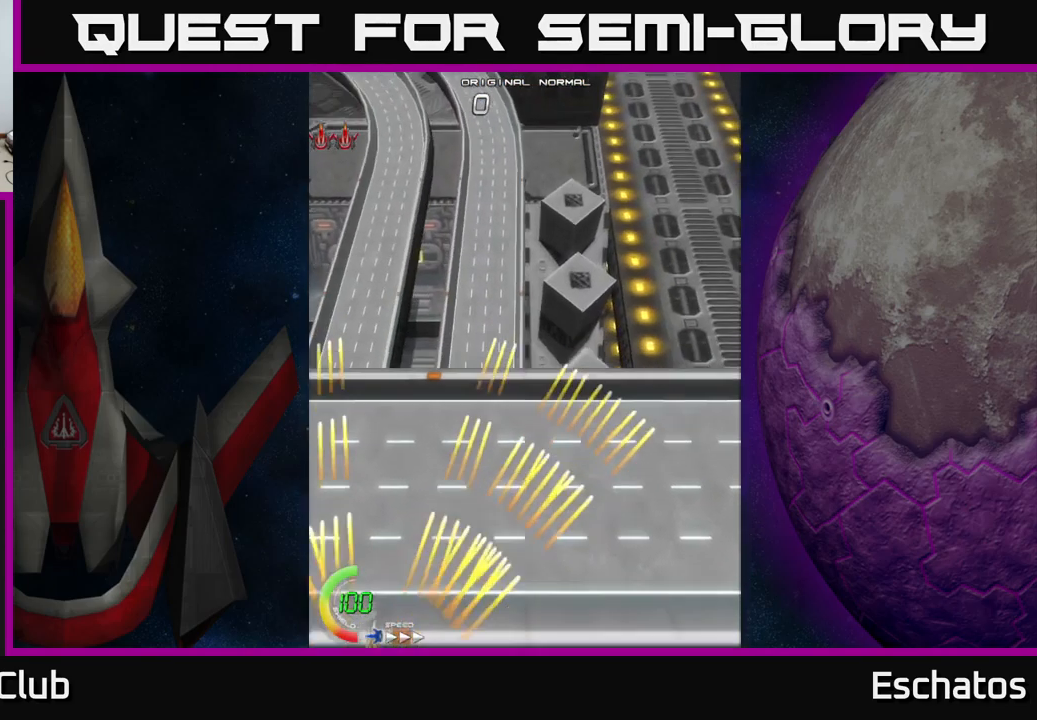
{"buttons": ["A", "DPAD_UP", "DPAD_RIGHT"], "right_stick": "center", "events": [[33, "A", "up"], [133, "DPAD_UP", "down"], [183, "A", "down"], [333, "DPAD_UP", "up"], [400, "DPAD_UP", "down"], [417, "DPAD_RIGHT", "down"]]}
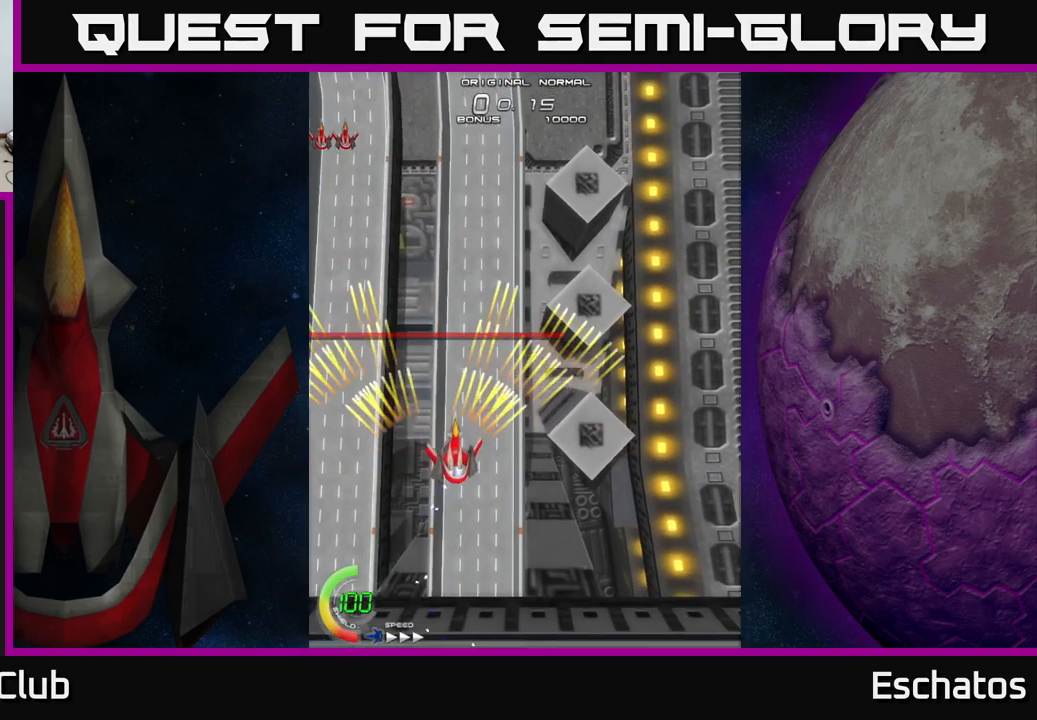
{"buttons": ["A"], "right_stick": "center", "events": [[83, "DPAD_UP", "up"], [183, "DPAD_UP", "down"], [217, "DPAD_RIGHT", "up"], [417, "DPAD_UP", "up"]]}
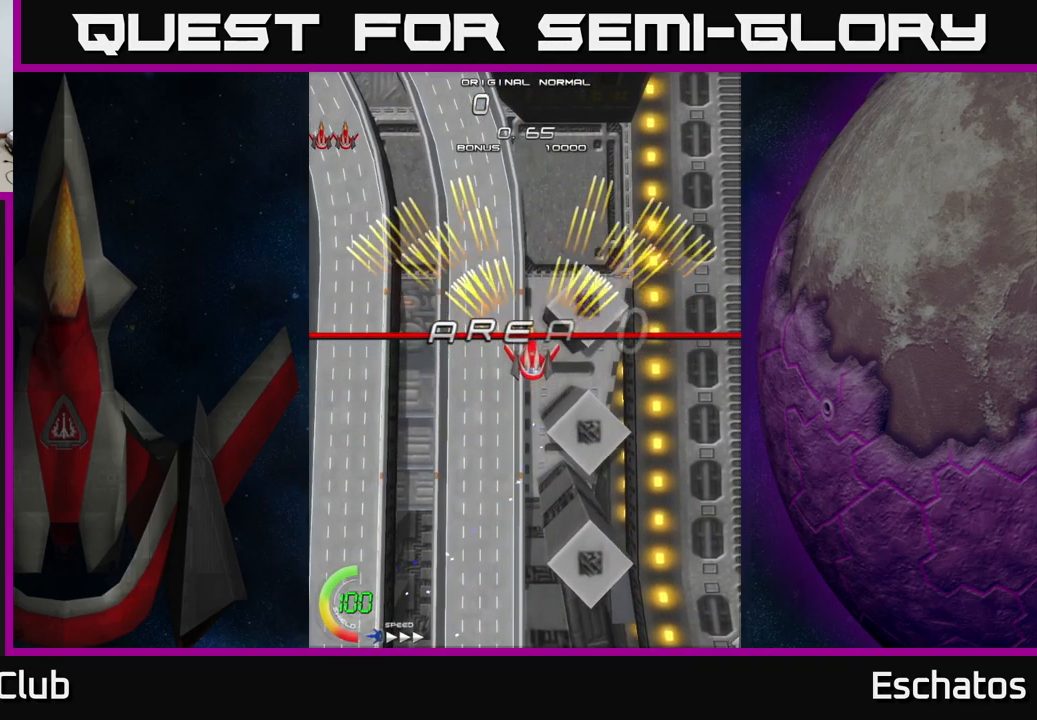
{"buttons": ["A"], "right_stick": "center", "events": []}
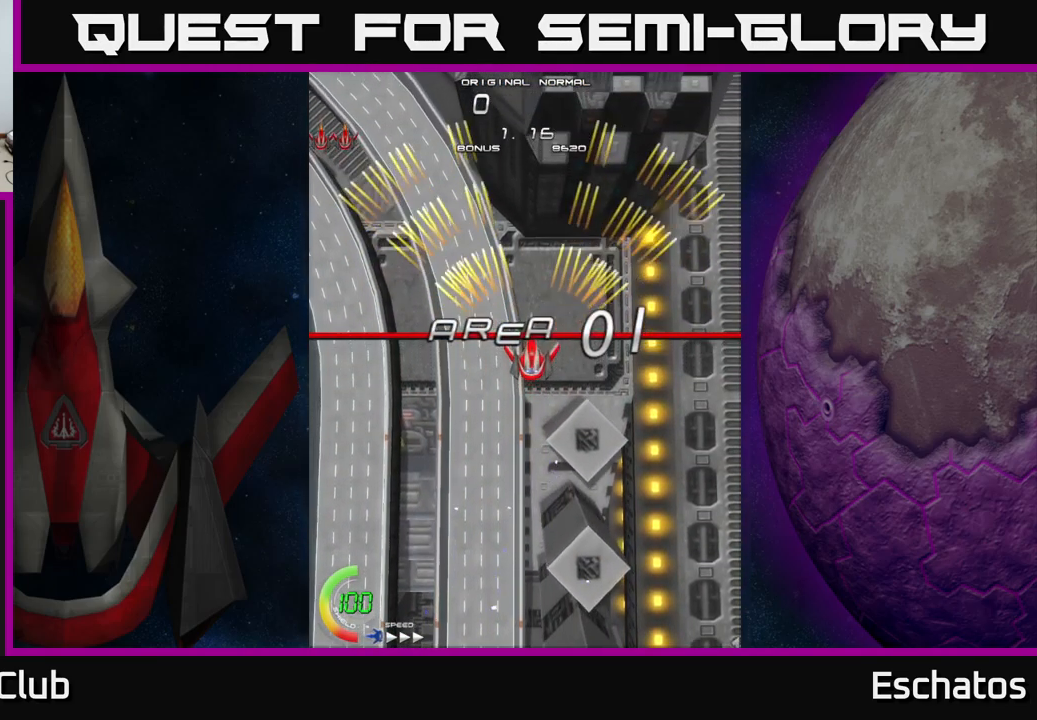
{"buttons": ["A"], "right_stick": "center", "events": []}
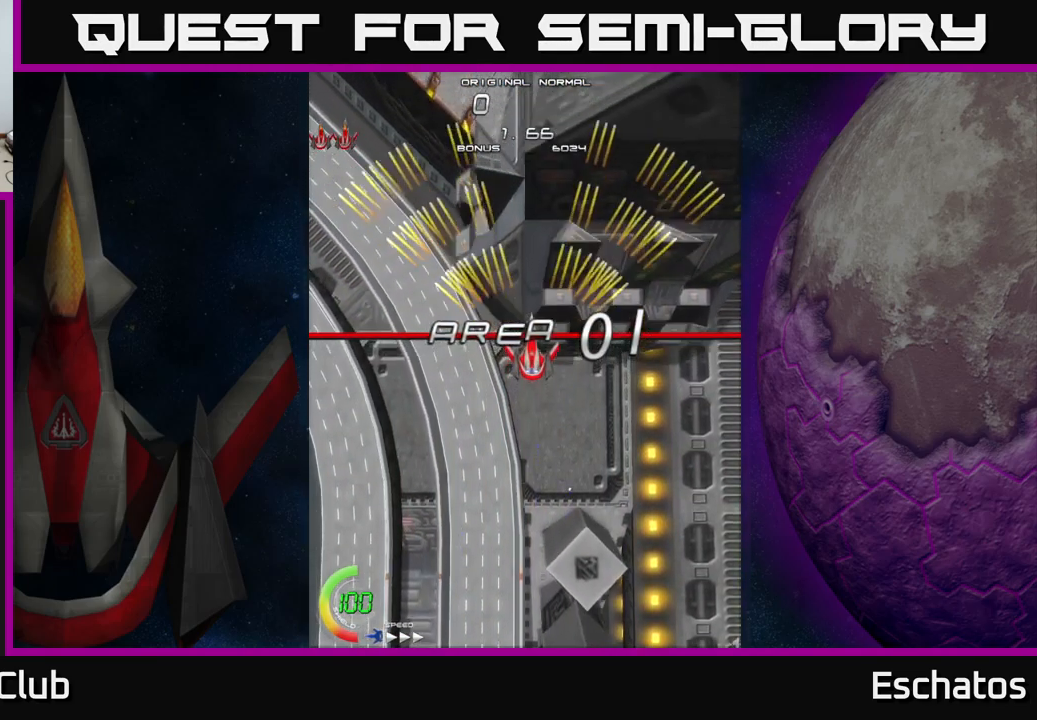
{"buttons": ["A"], "right_stick": "center", "events": [[233, "DPAD_LEFT", "down"], [233, "DPAD_UP", "down"], [283, "DPAD_LEFT", "up"], [350, "DPAD_UP", "up"]]}
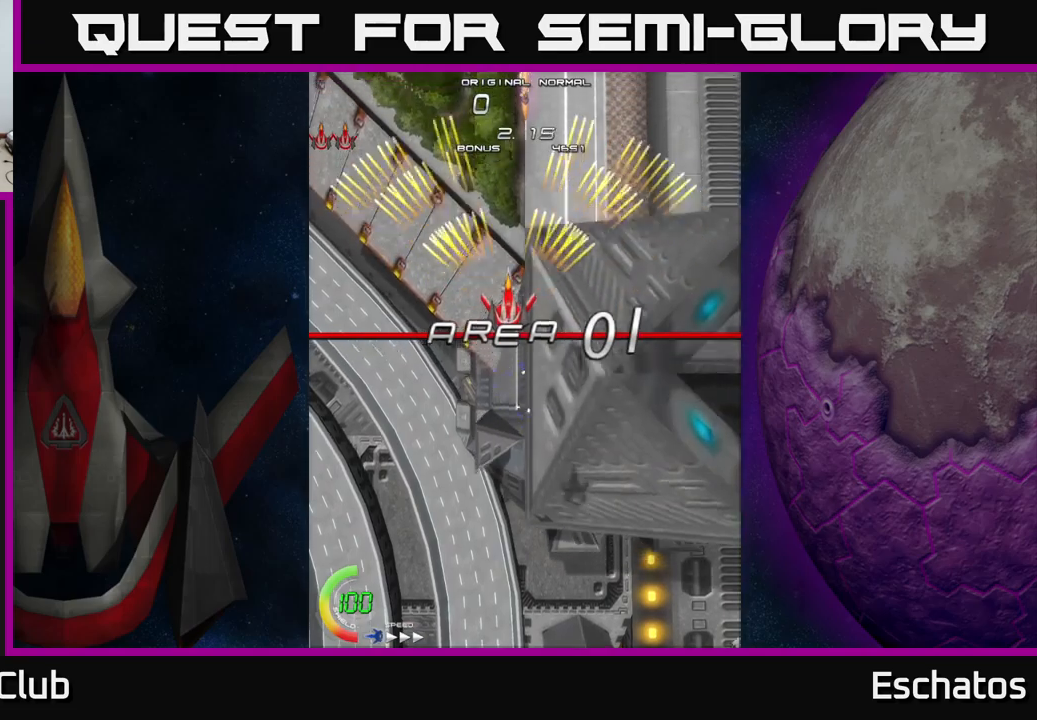
{"buttons": ["A"], "right_stick": "center", "events": [[184, "DPAD_UP", "down"], [334, "DPAD_UP", "up"]]}
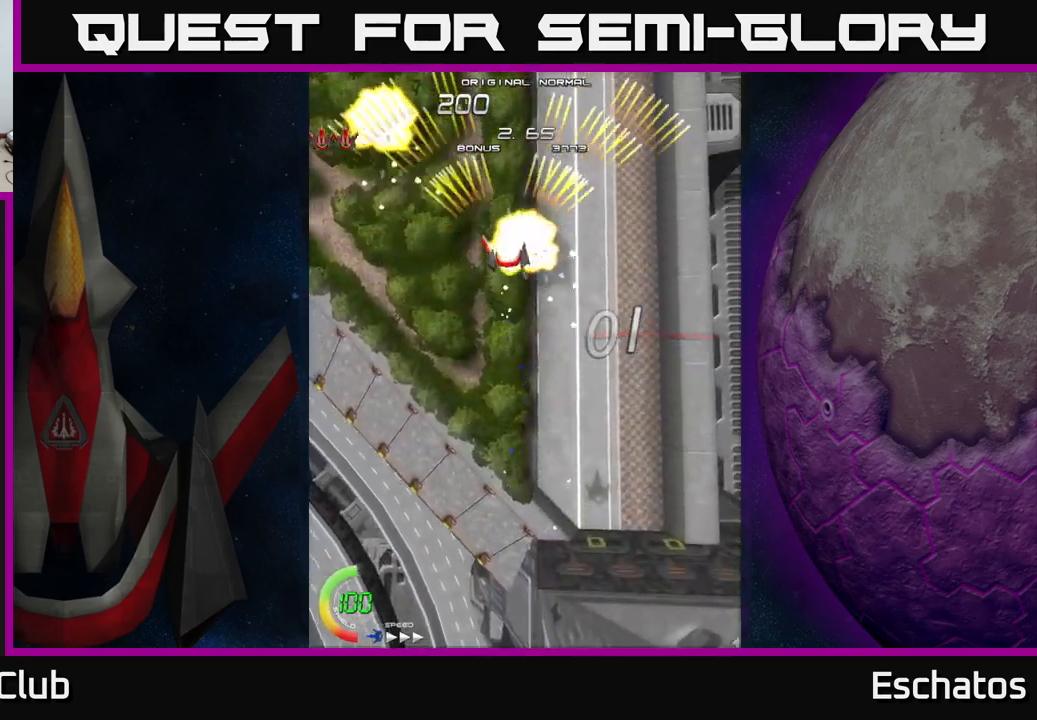
{"buttons": ["A", "DPAD_LEFT"], "right_stick": "center", "events": [[34, "DPAD_LEFT", "down"], [134, "DPAD_LEFT", "up"], [167, "DPAD_RIGHT", "down"], [384, "DPAD_RIGHT", "up"], [417, "DPAD_LEFT", "down"]]}